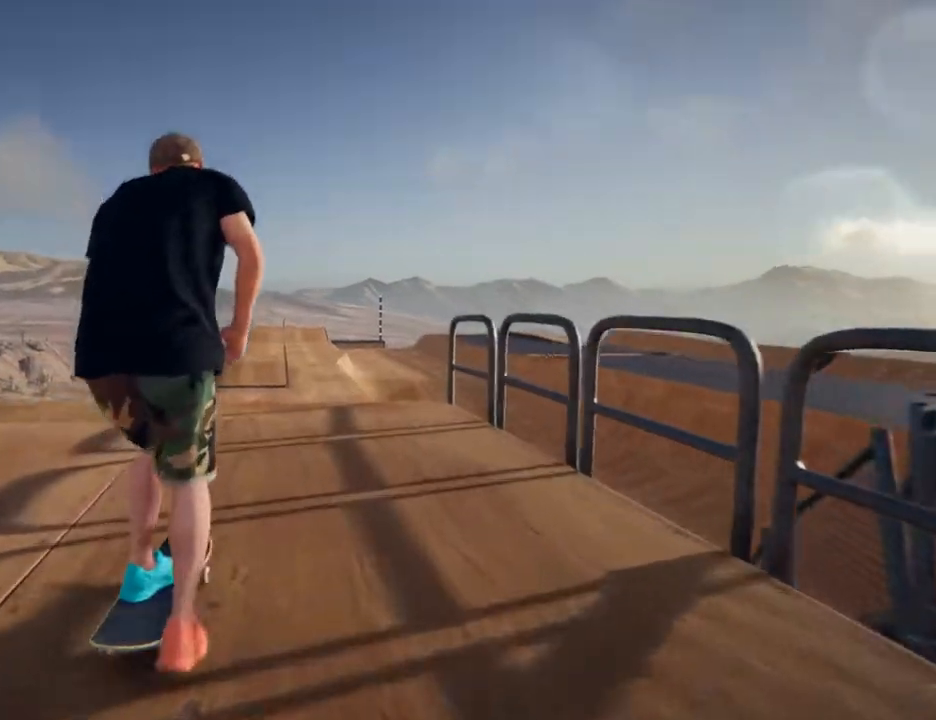
Gameplay with a controller (PlayStation layout); each line is a JSON object with the inputs held at the frame after it (dt_ms = milliseconds from this image to that frame). "events" lists button and stick changes between this image and that frame as [ms after this image, input, new state], when the widget could be followed in between. Not read: HOME L3 R3.
{"dt_ms": 500, "buttons": ["CROSS"], "left_stick": "center", "right_stick": "center", "events": [[100, "left_stick", "left"], [117, "CROSS", "up"], [200, "CROSS", "down"], [250, "left_stick", "center"], [333, "CROSS", "up"], [450, "CROSS", "down"]]}
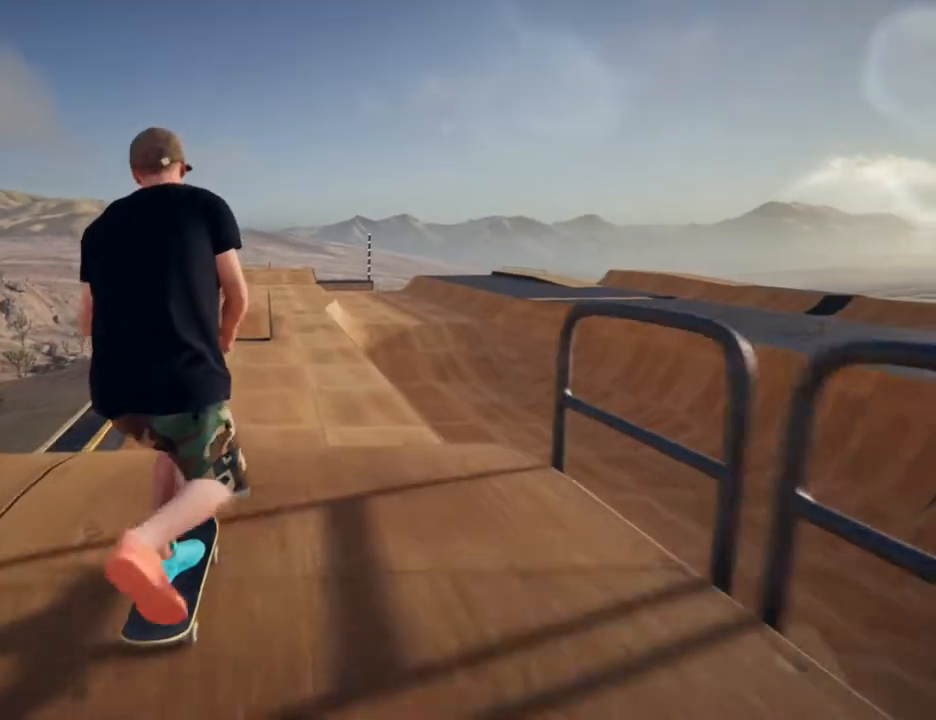
{"dt_ms": 1000, "buttons": ["CROSS"], "left_stick": "center", "right_stick": "center"}
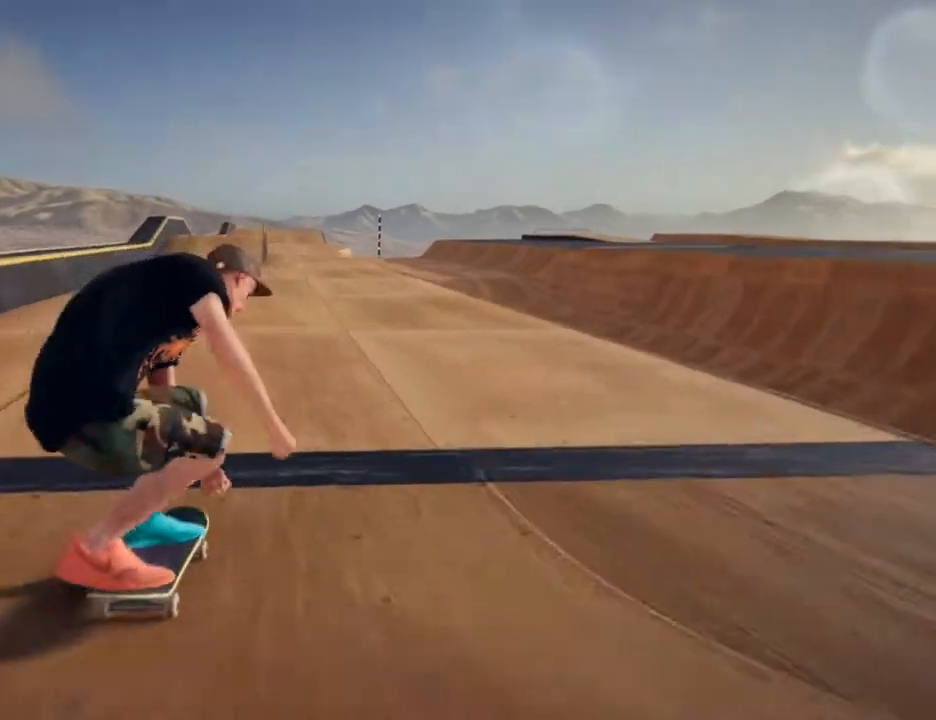
{"dt_ms": 500, "buttons": ["CROSS"], "left_stick": "center", "right_stick": "center"}
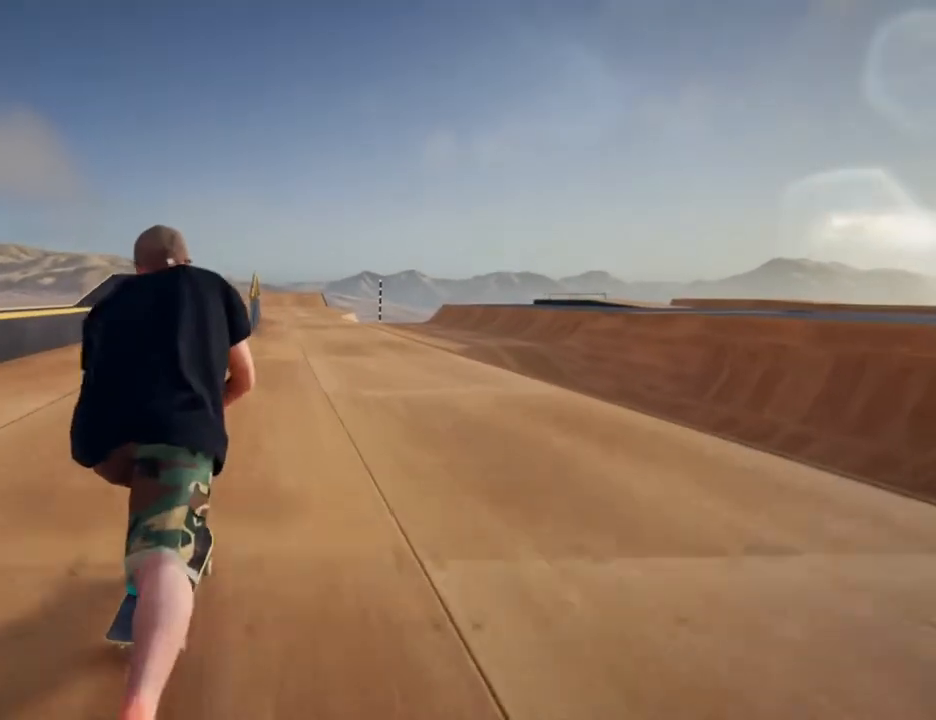
{"dt_ms": 500, "buttons": ["CROSS"], "left_stick": "center", "right_stick": "center", "events": [[100, "CROSS", "up"], [183, "CROSS", "down"], [250, "left_stick", "right"], [317, "CROSS", "up"], [400, "CROSS", "down"], [433, "left_stick", "center"]]}
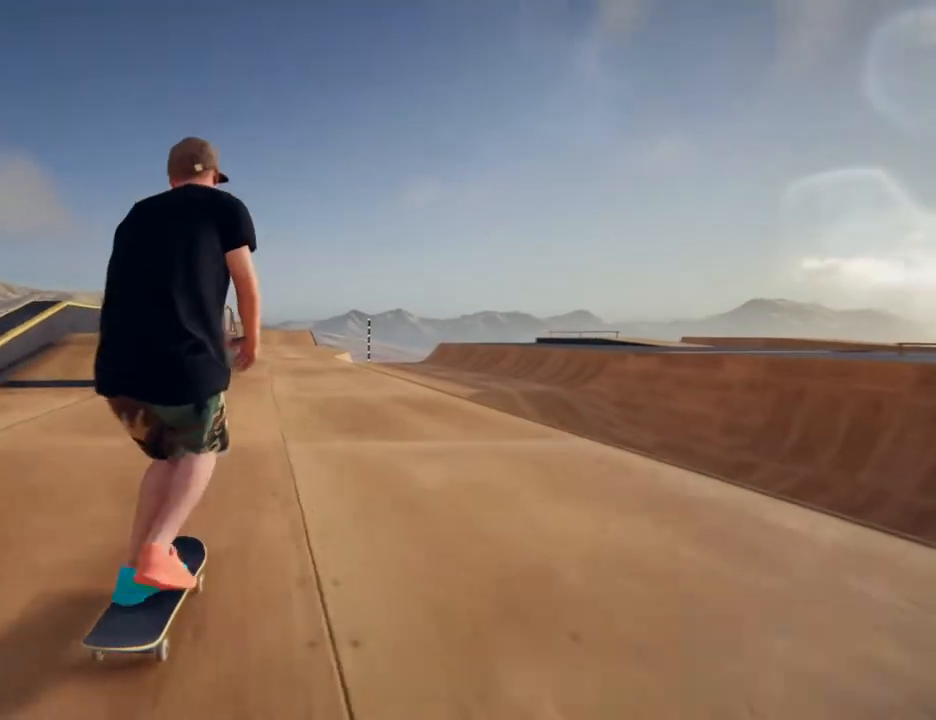
{"dt_ms": 500, "buttons": [], "left_stick": "center", "right_stick": "center", "events": [[17, "CROSS", "up"], [100, "CROSS", "down"], [233, "CROSS", "up"], [233, "left_stick", "left"], [333, "CROSS", "down"], [367, "left_stick", "center"], [467, "CROSS", "up"]]}
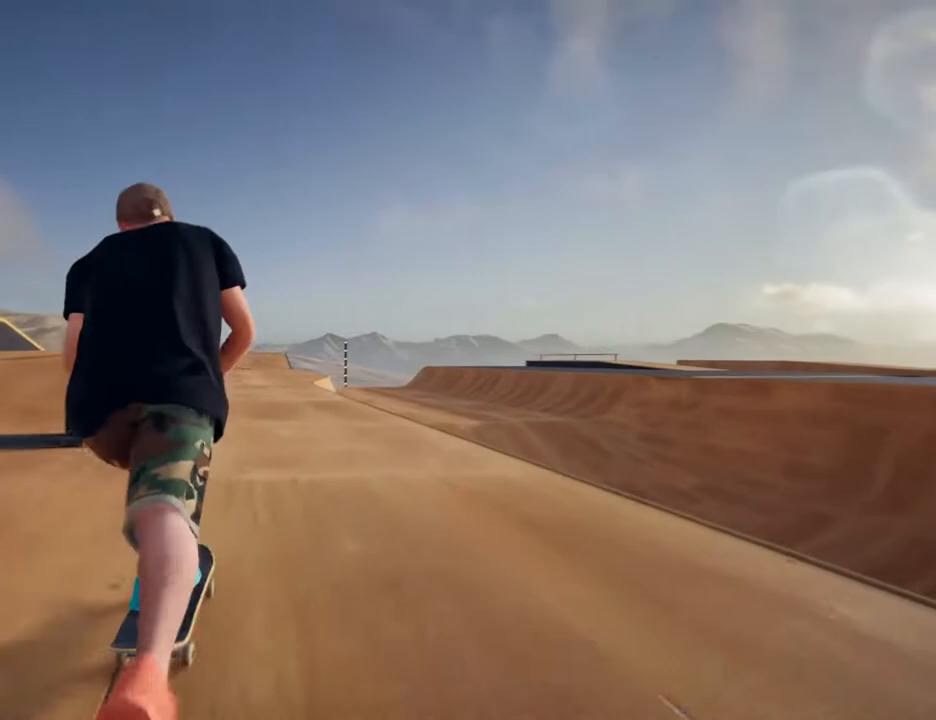
{"dt_ms": 1000, "buttons": ["CROSS"], "left_stick": "center", "right_stick": "center"}
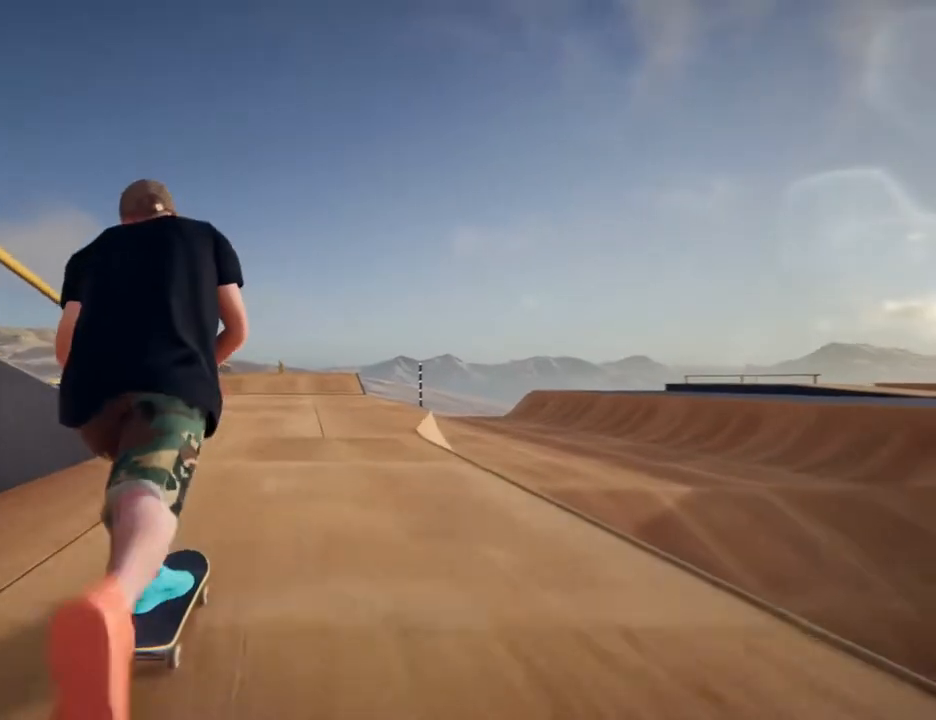
{"dt_ms": 1000, "buttons": ["CROSS"], "left_stick": "center", "right_stick": "center"}
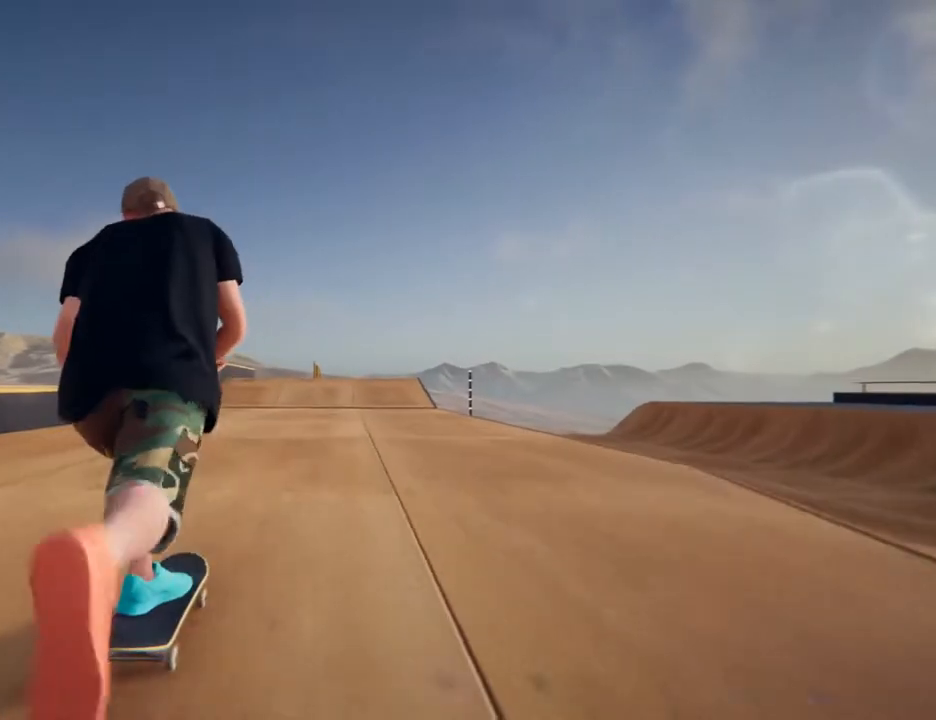
{"dt_ms": 500, "buttons": ["CROSS"], "left_stick": "center", "right_stick": "center", "events": [[83, "CROSS", "up"], [183, "CROSS", "down"], [200, "left_stick", "right"], [300, "left_stick", "center"], [317, "CROSS", "up"], [350, "left_stick", "left"], [433, "CROSS", "down"], [467, "left_stick", "center"]]}
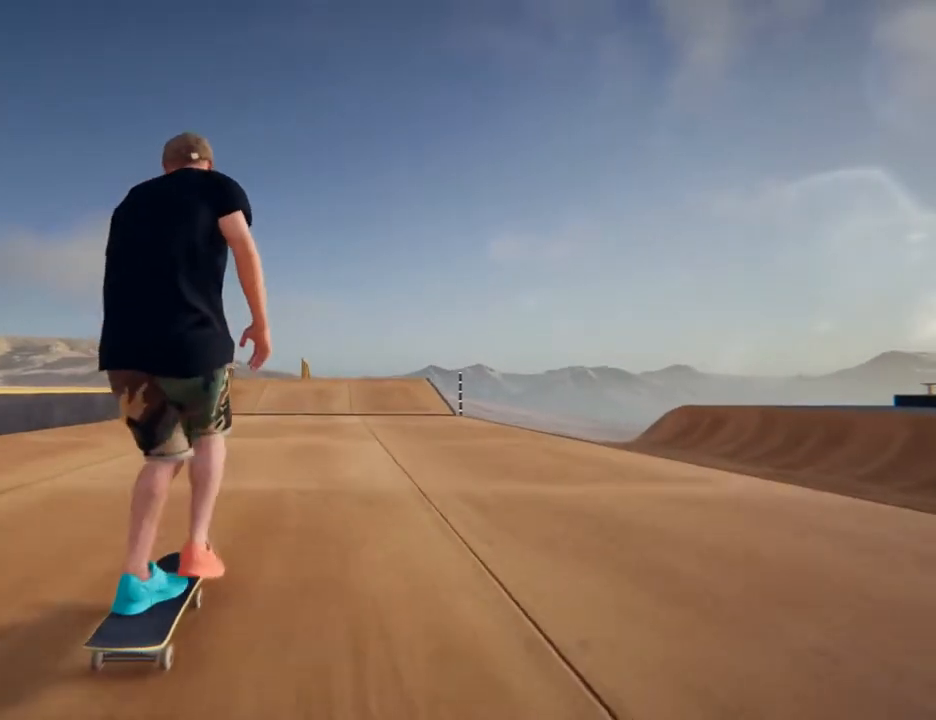
{"dt_ms": 500, "buttons": ["CROSS"], "left_stick": "center", "right_stick": "center", "events": [[50, "CROSS", "up"], [183, "CROSS", "down"], [300, "CROSS", "up"], [417, "CROSS", "down"]]}
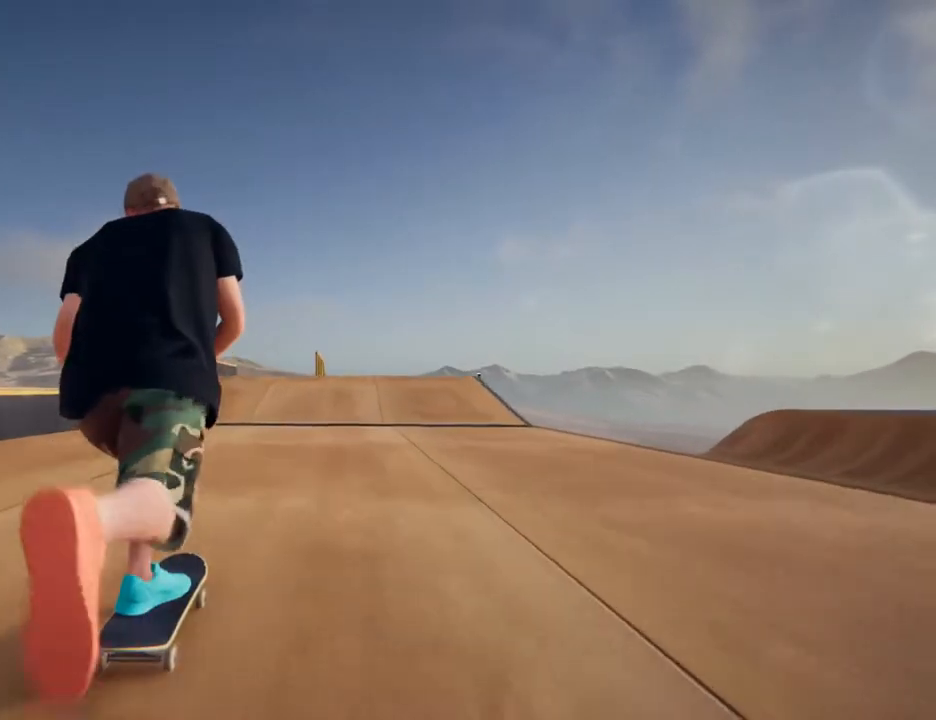
{"dt_ms": 1000, "buttons": [], "left_stick": "center", "right_stick": "center", "events": [[67, "CROSS", "up"], [817, "left_stick", "left"], [867, "CROSS", "down"], [967, "CROSS", "up"], [1000, "left_stick", "center"]]}
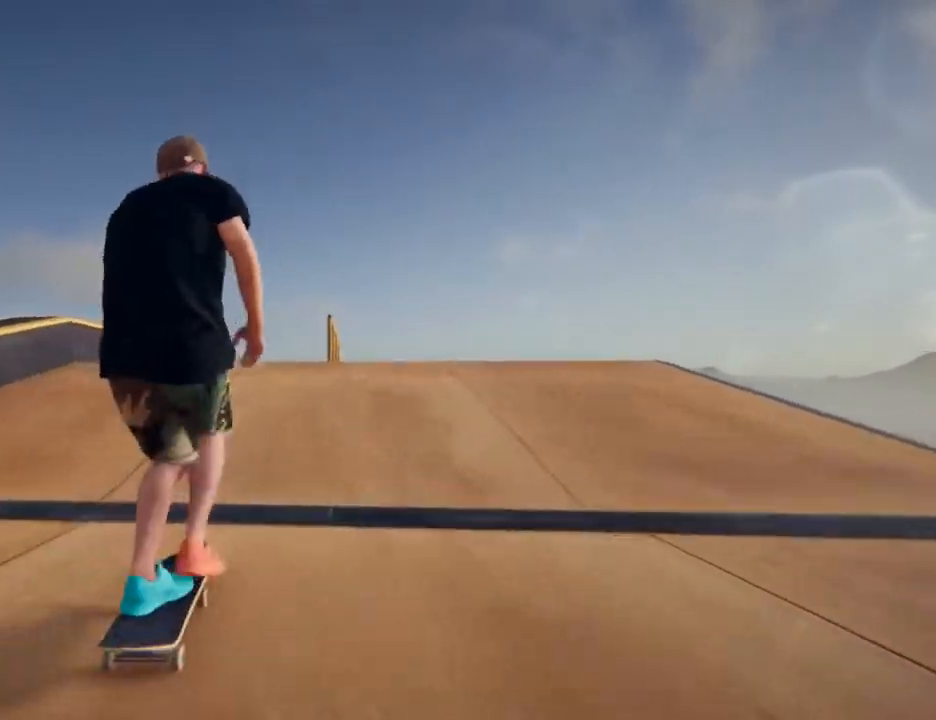
{"dt_ms": 500, "buttons": [], "left_stick": "right", "right_stick": "center"}